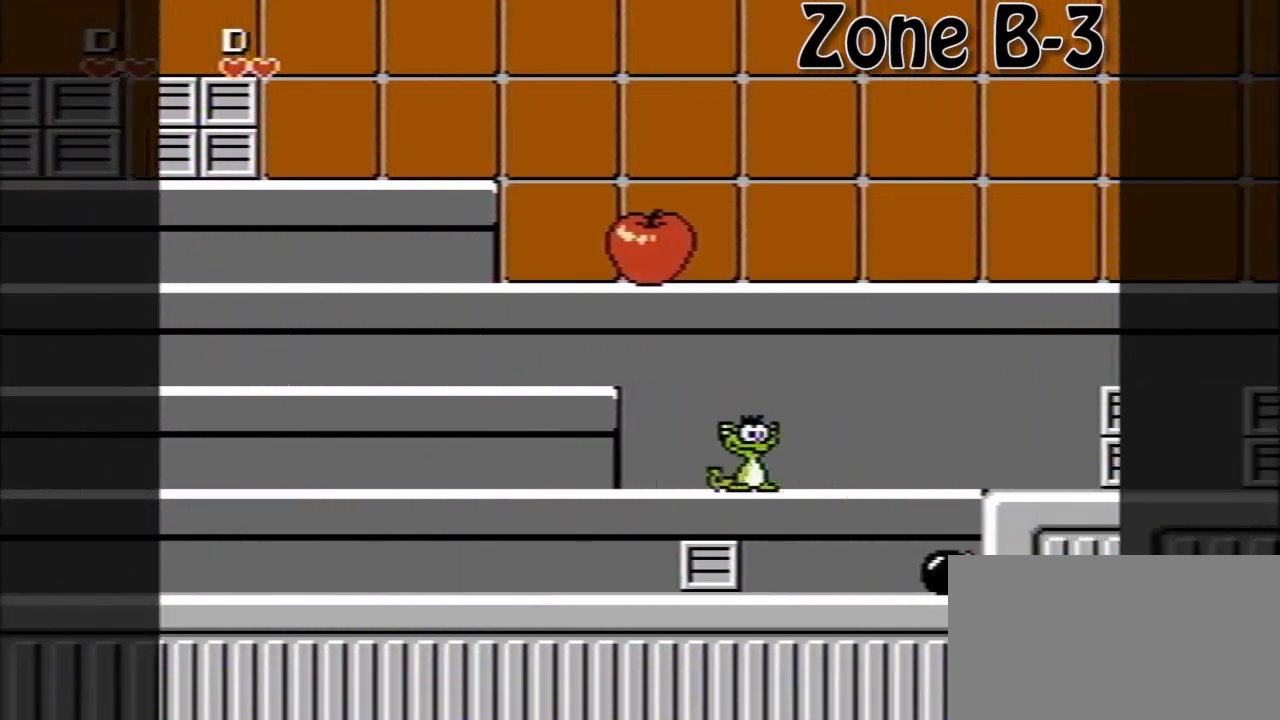
Gameplay with a controller (Nintendo layout); each line is a JSON object with the inputs held at the frame after it. "events" lists button and stick changes between this image and that frame as [ms after this image, input, new state], when the widget could be followed in between. Not read: L3 R3.
{"buttons": ["DPAD_RIGHT"], "events": [[120, "A", "up"]]}
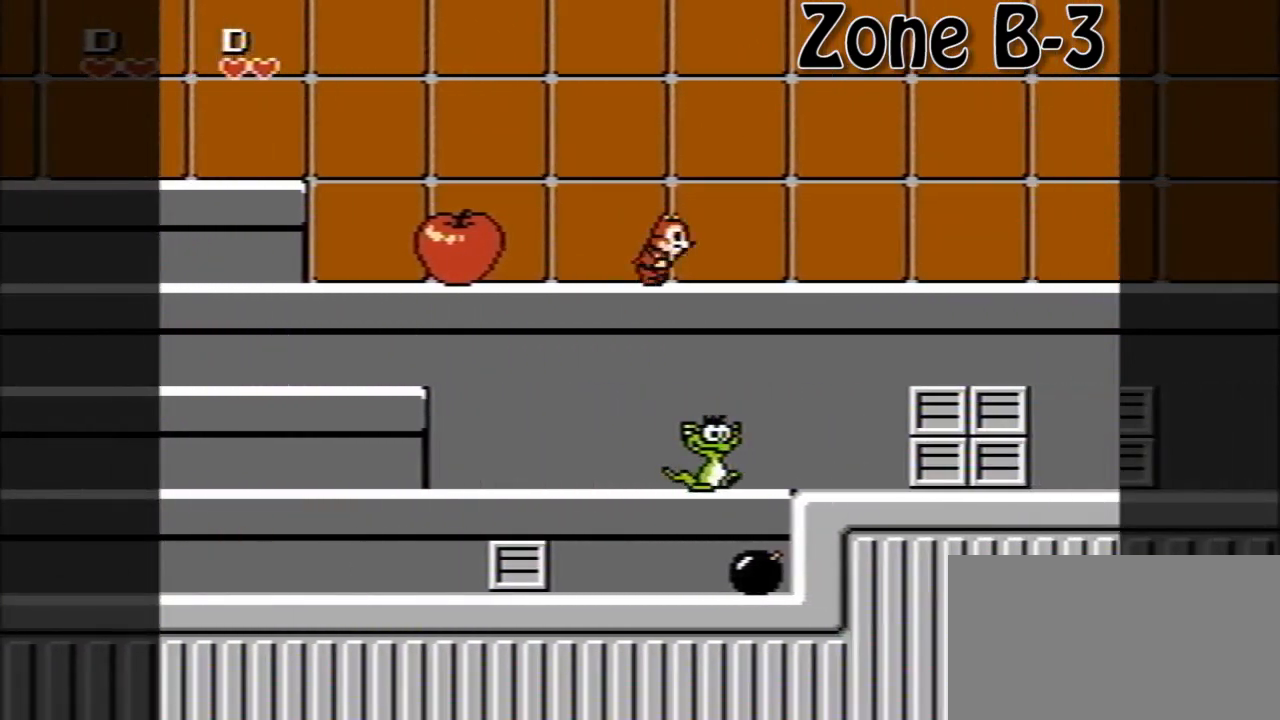
{"buttons": ["DPAD_RIGHT"], "events": []}
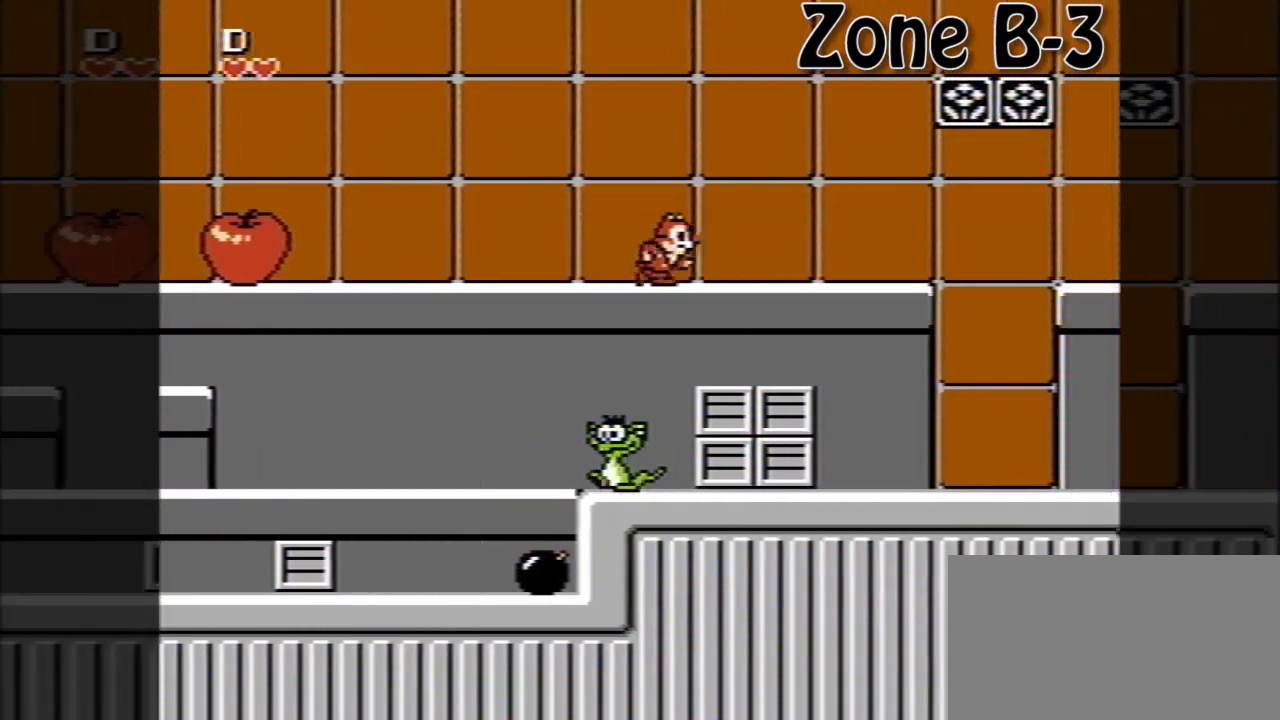
{"buttons": ["DPAD_RIGHT"], "events": []}
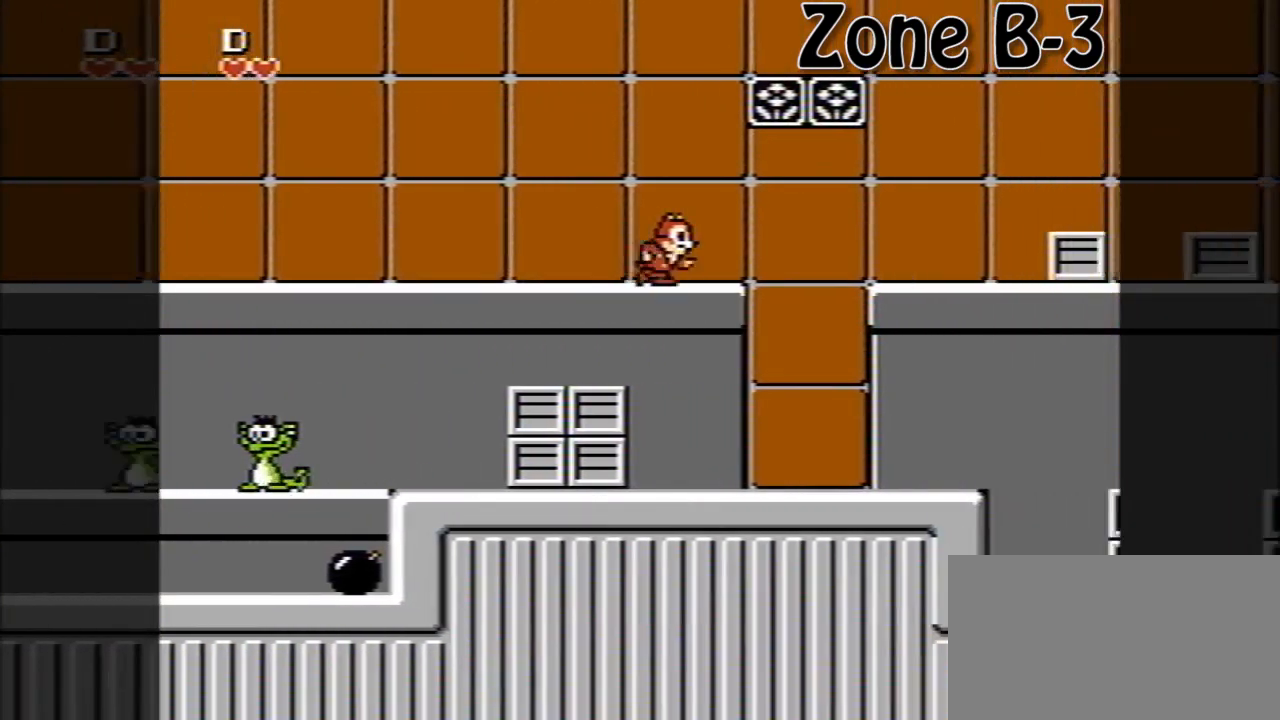
{"buttons": ["DPAD_RIGHT"], "events": []}
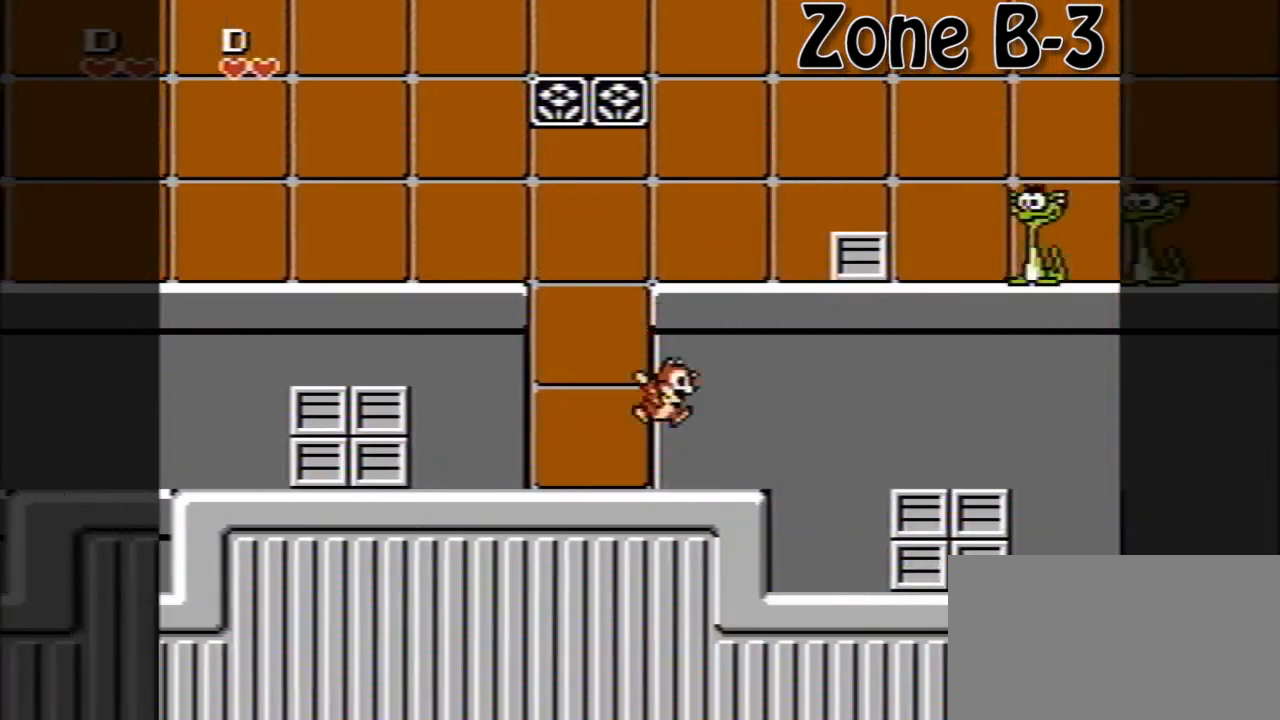
{"buttons": ["DPAD_RIGHT"], "events": [[240, "A", "down"], [400, "A", "up"]]}
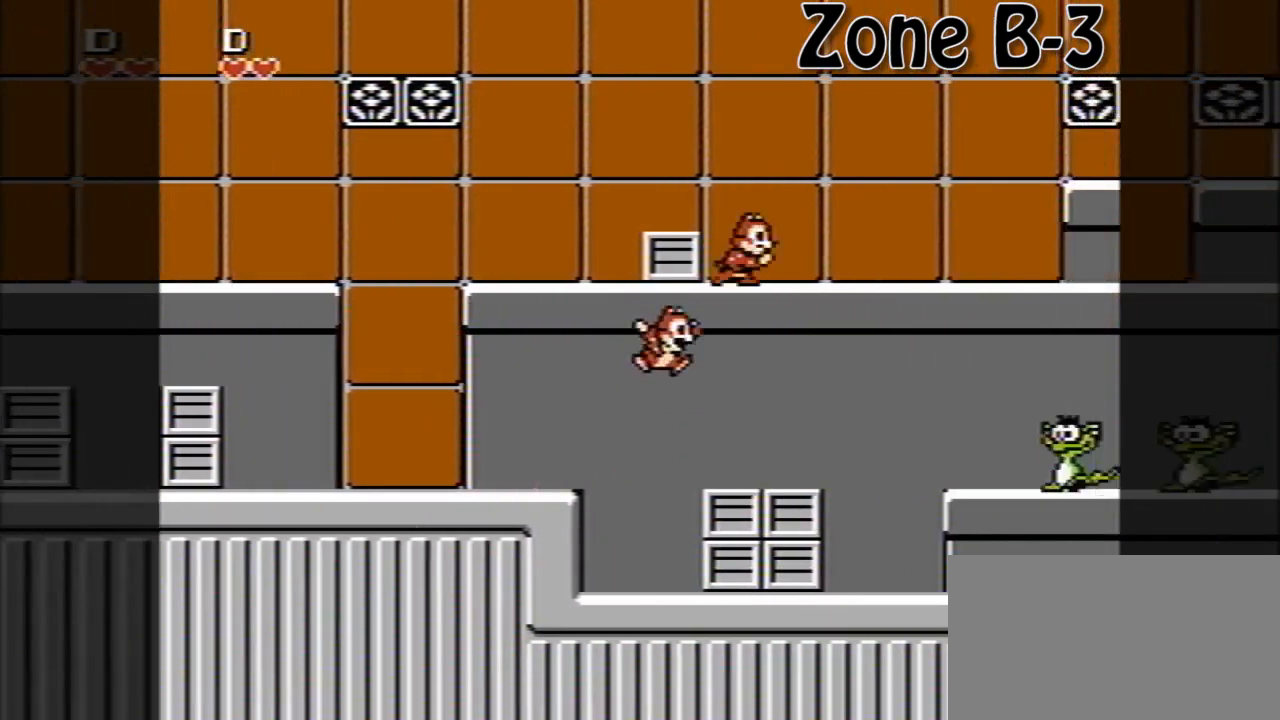
{"buttons": ["DPAD_RIGHT"], "events": []}
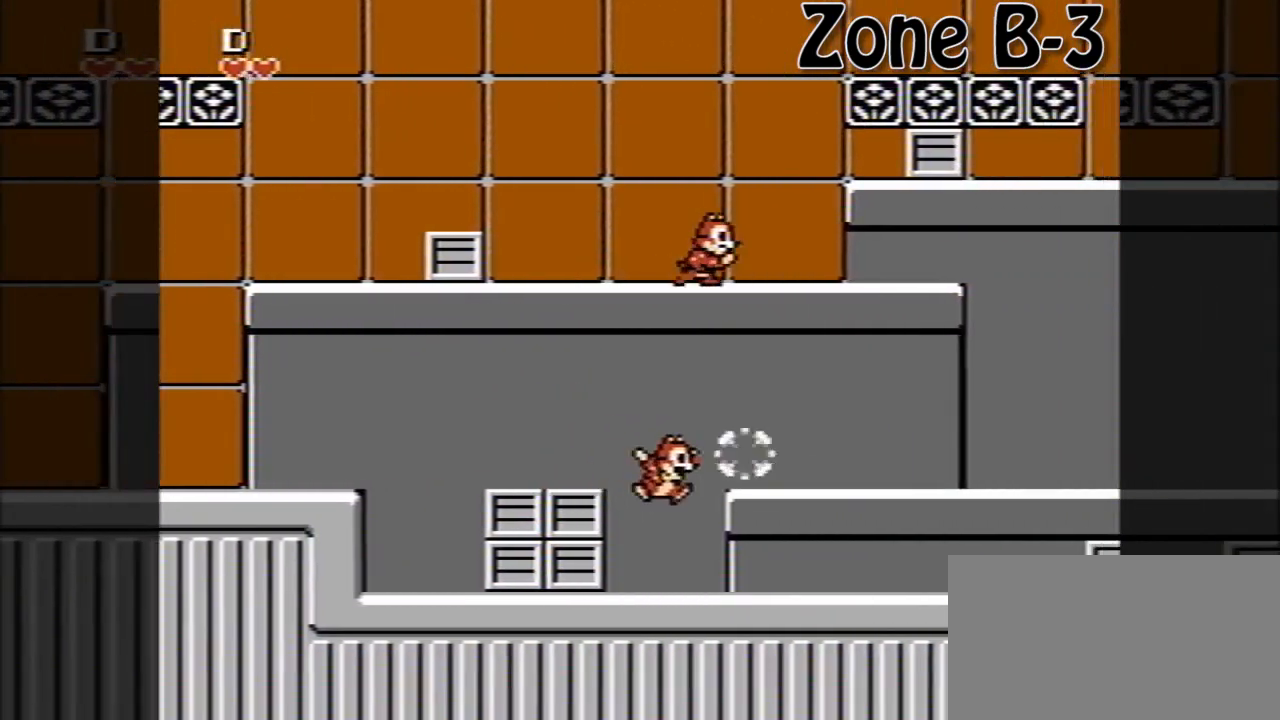
{"buttons": ["DPAD_RIGHT"], "events": []}
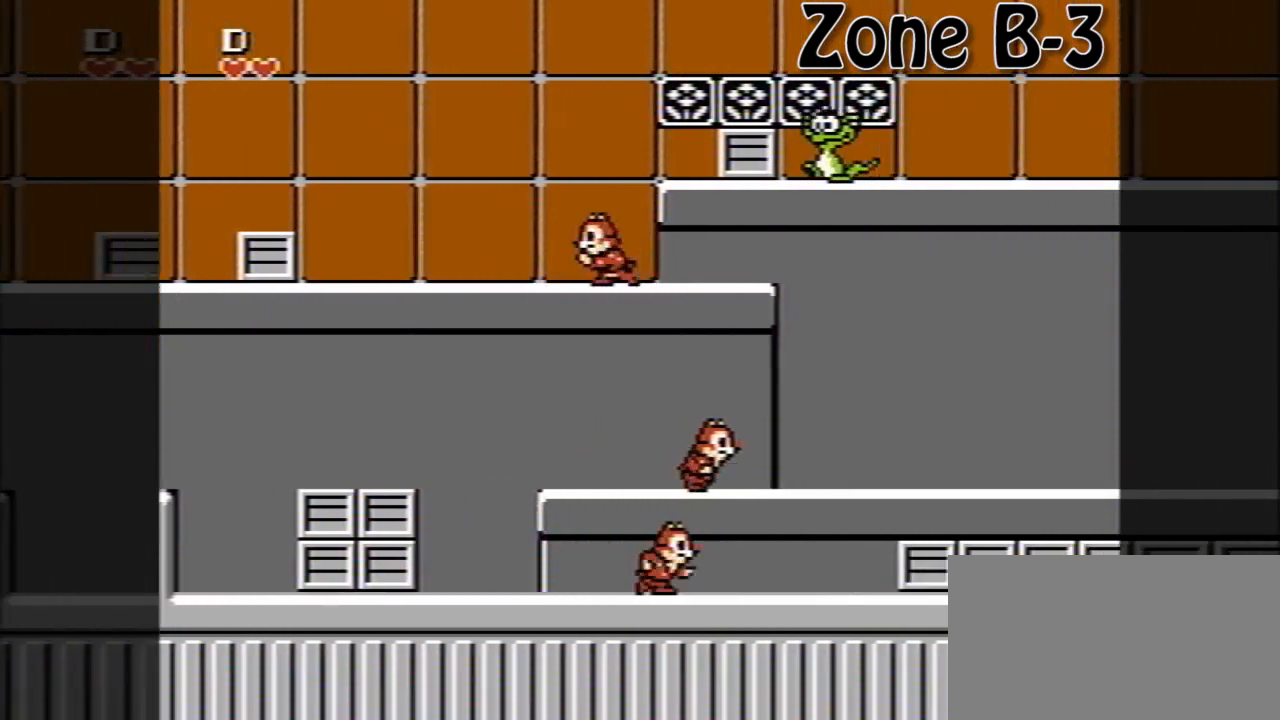
{"buttons": ["DPAD_RIGHT"], "events": [[360, "DPAD_RIGHT", "up"], [480, "DPAD_RIGHT", "down"]]}
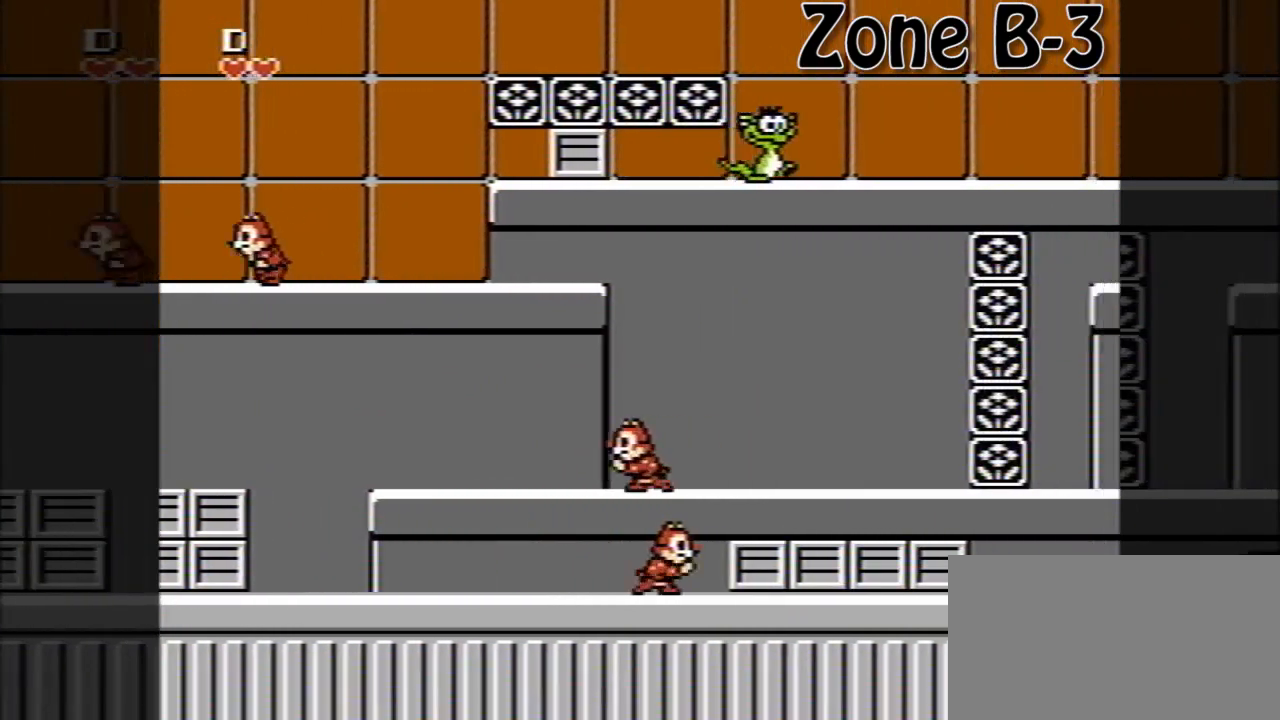
{"buttons": ["DPAD_RIGHT"], "events": [[40, "A", "down"], [280, "A", "up"]]}
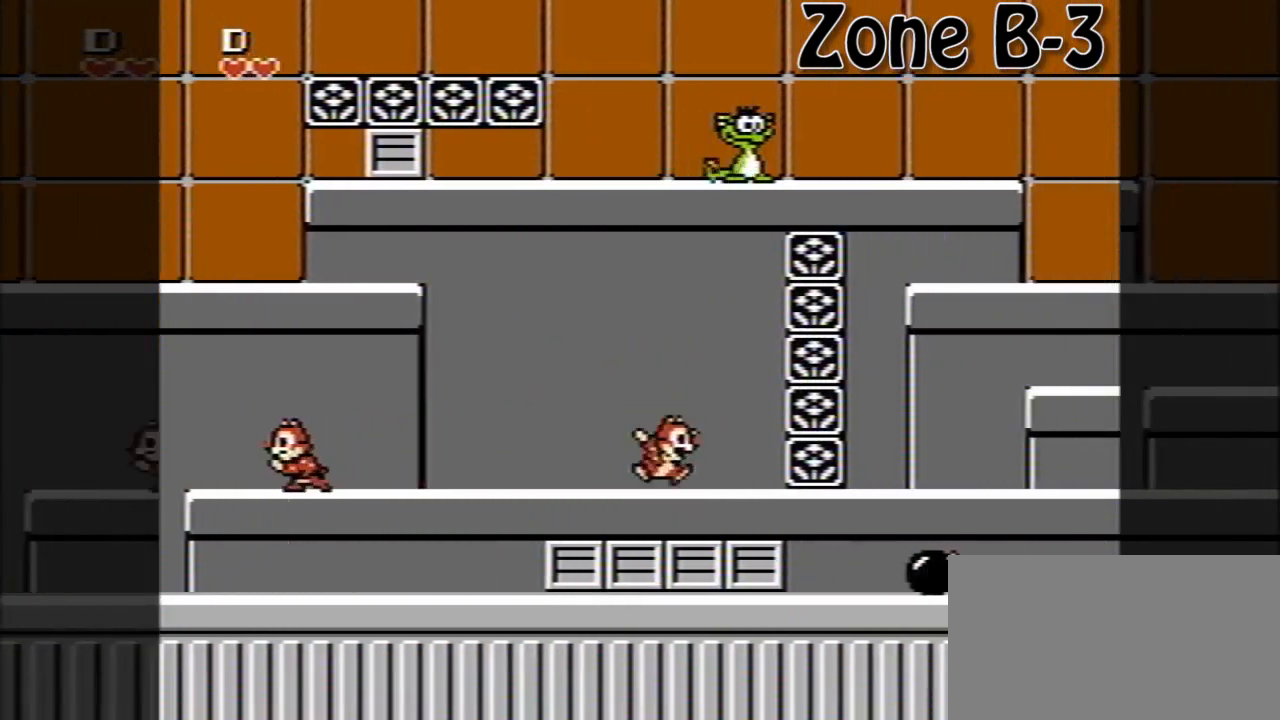
{"buttons": ["A", "DPAD_RIGHT"], "events": [[320, "A", "down"]]}
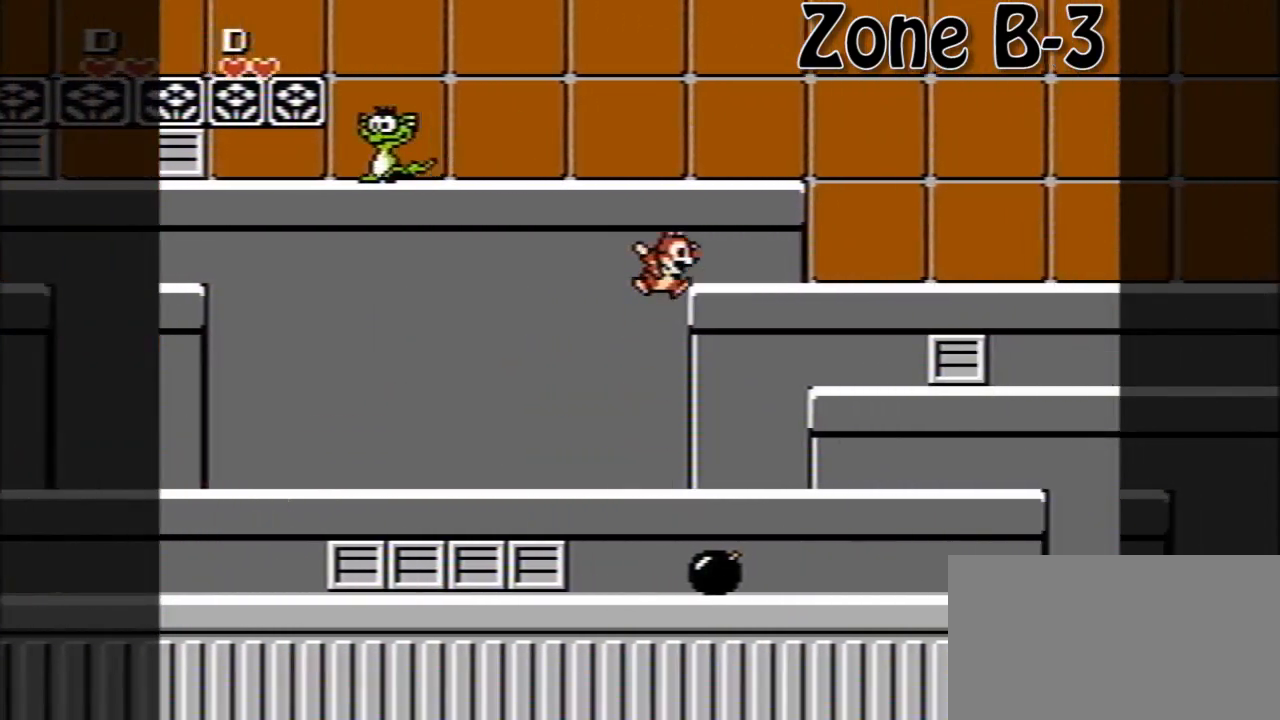
{"buttons": ["DPAD_RIGHT"], "events": [[120, "A", "up"]]}
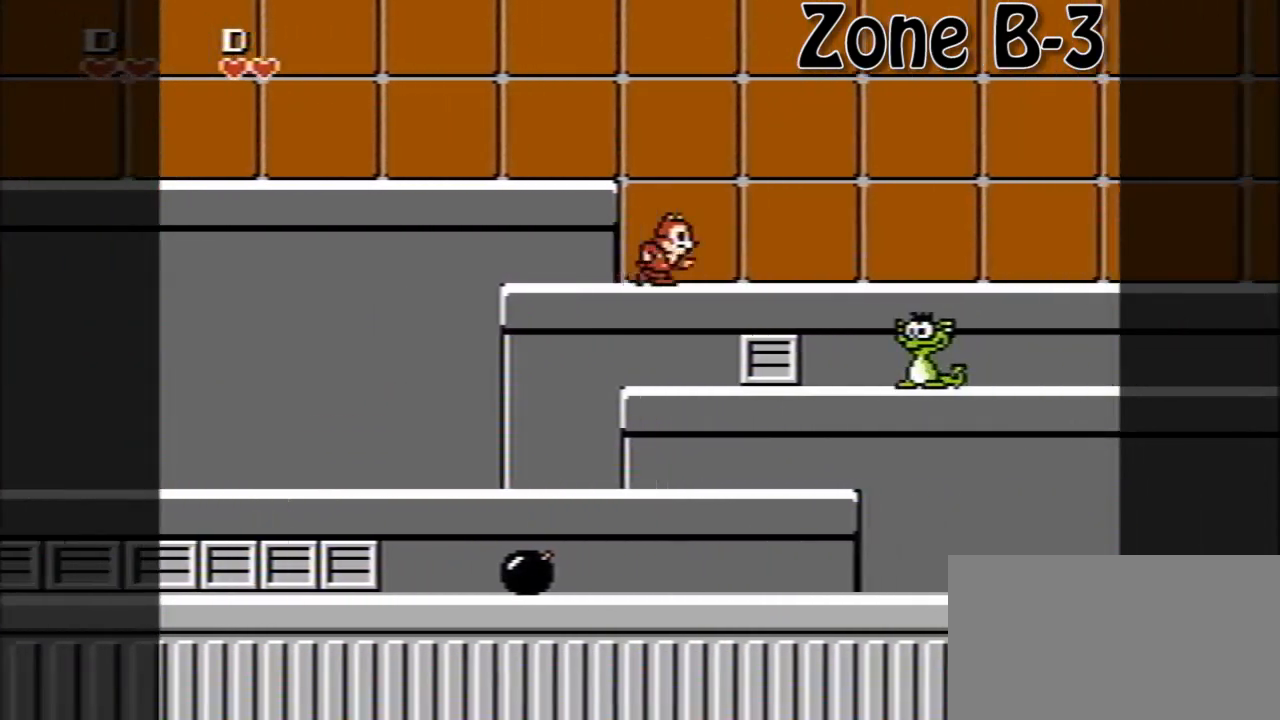
{"buttons": ["DPAD_RIGHT"], "events": []}
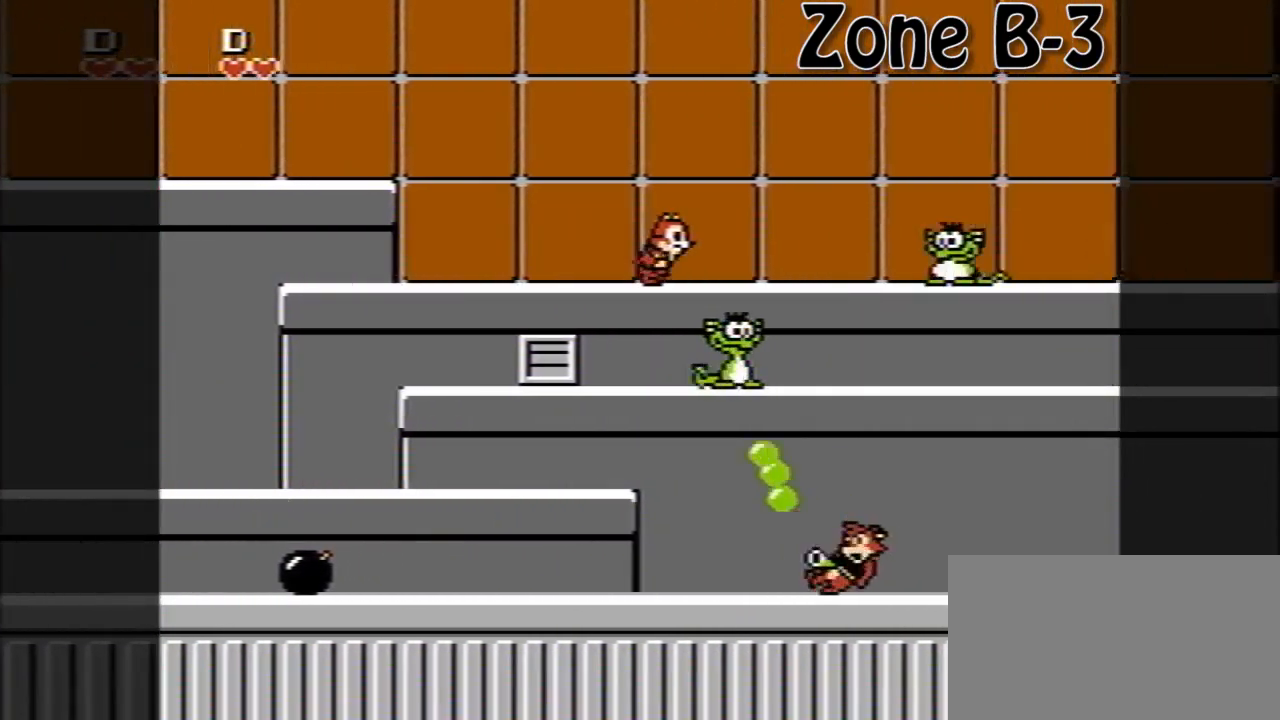
{"buttons": [], "events": [[440, "DPAD_RIGHT", "up"]]}
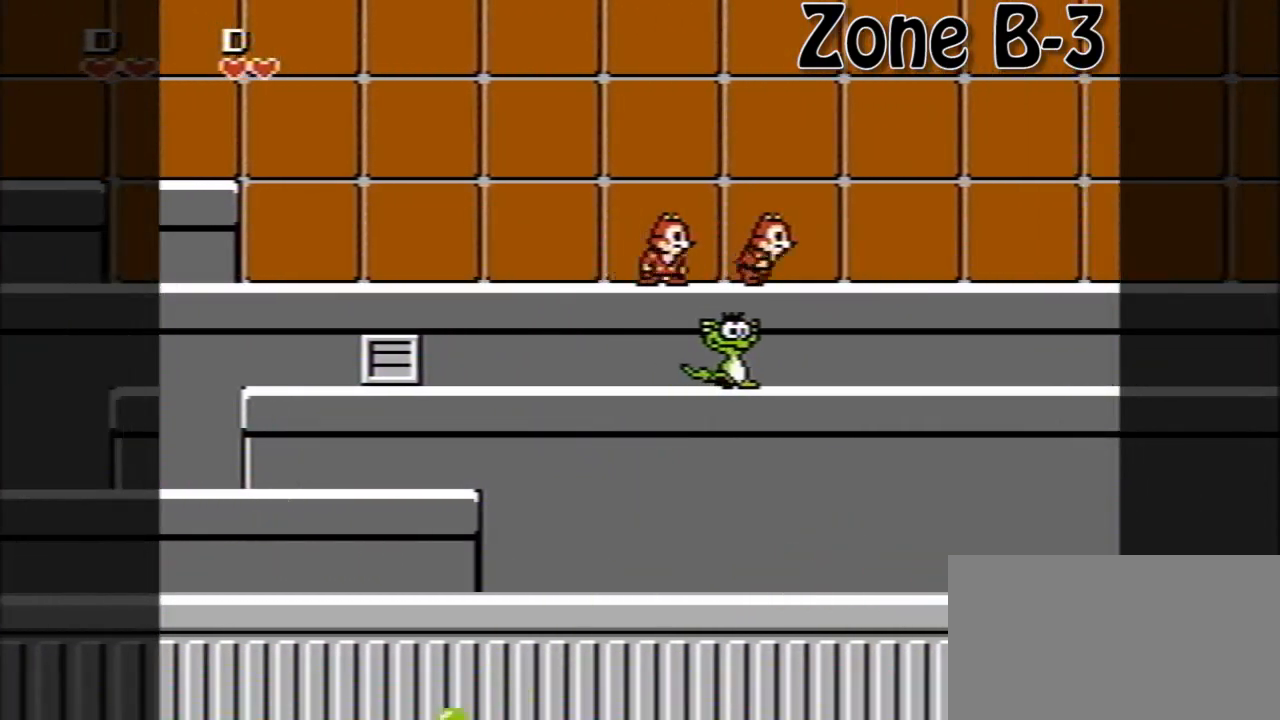
{"buttons": ["DPAD_DOWN", "DPAD_RIGHT"], "events": [[40, "DPAD_RIGHT", "down"], [320, "DPAD_DOWN", "down"], [400, "A", "down"], [520, "A", "up"]]}
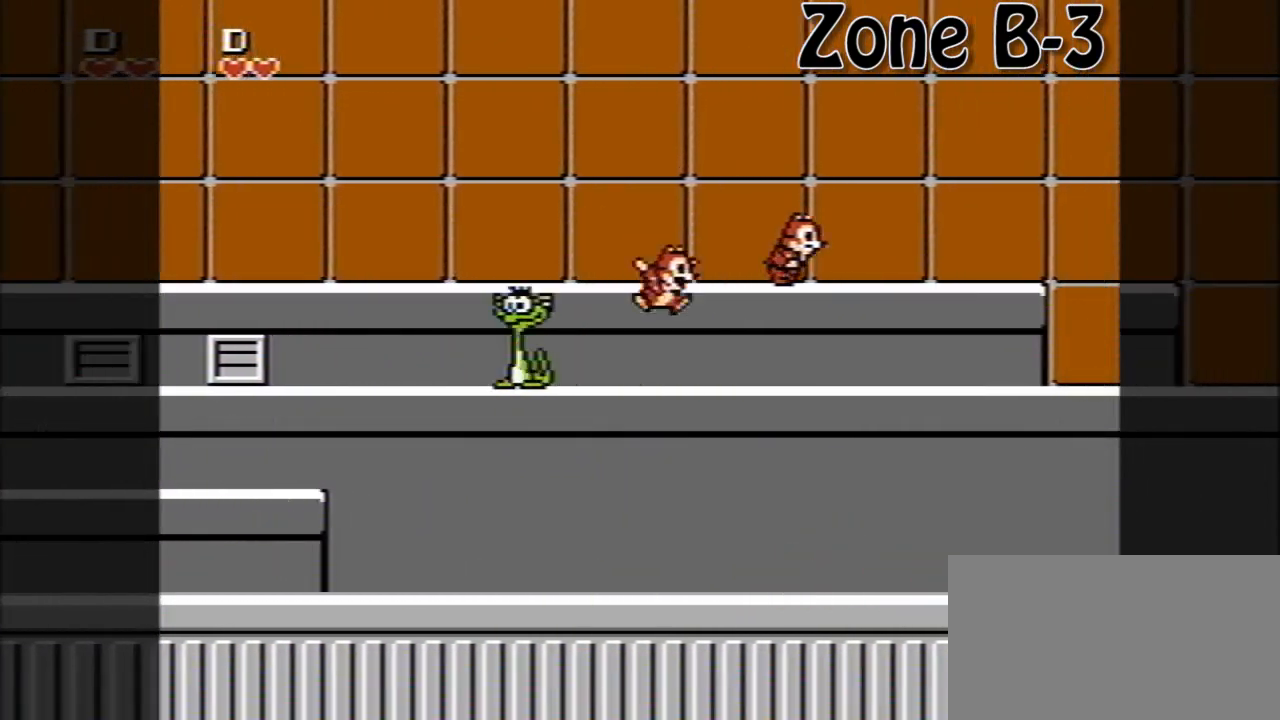
{"buttons": ["DPAD_DOWN", "DPAD_RIGHT"], "events": [[240, "A", "down"], [320, "A", "up"]]}
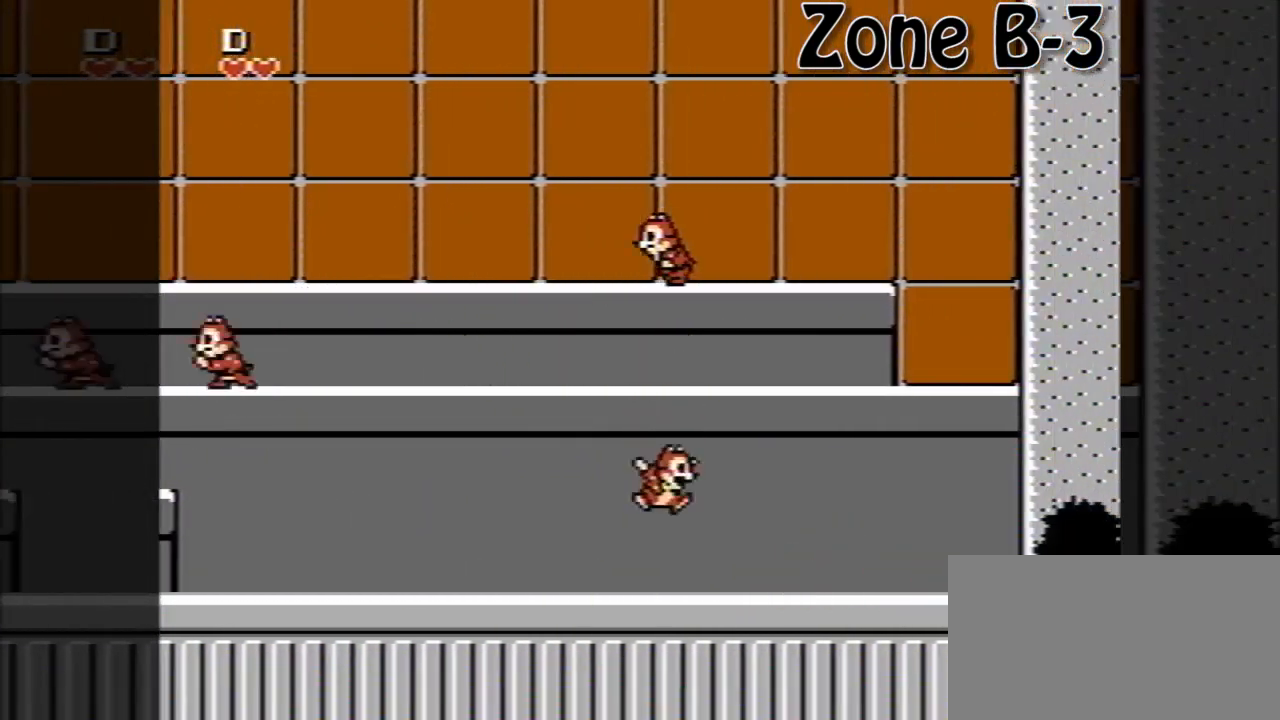
{"buttons": ["DPAD_RIGHT"], "events": [[40, "DPAD_DOWN", "up"]]}
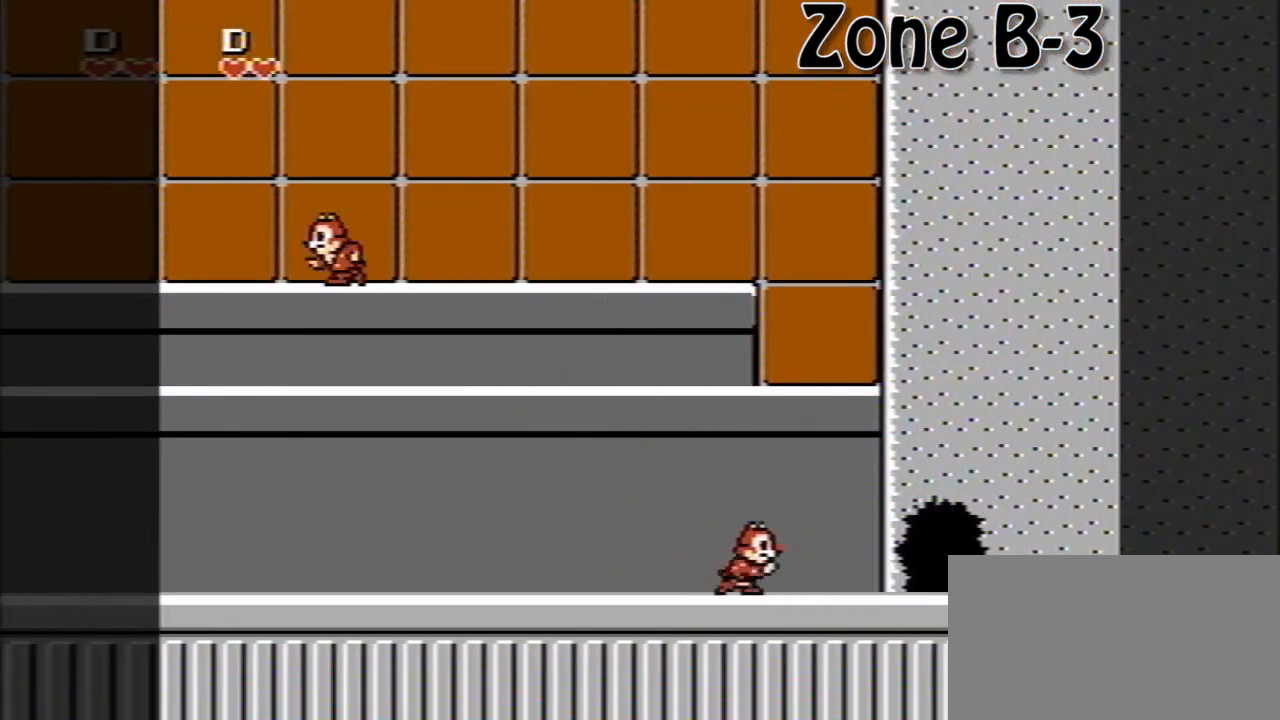
{"buttons": ["DPAD_RIGHT"], "events": []}
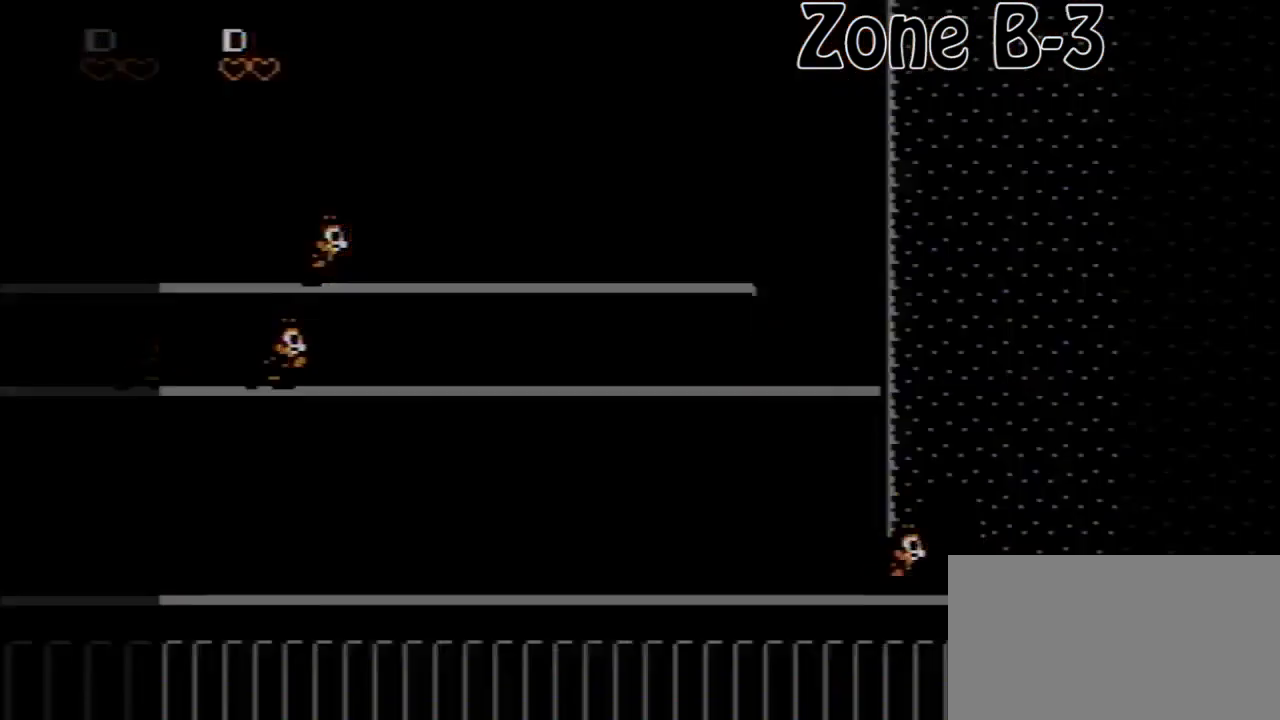
{"buttons": [], "events": [[200, "DPAD_RIGHT", "up"]]}
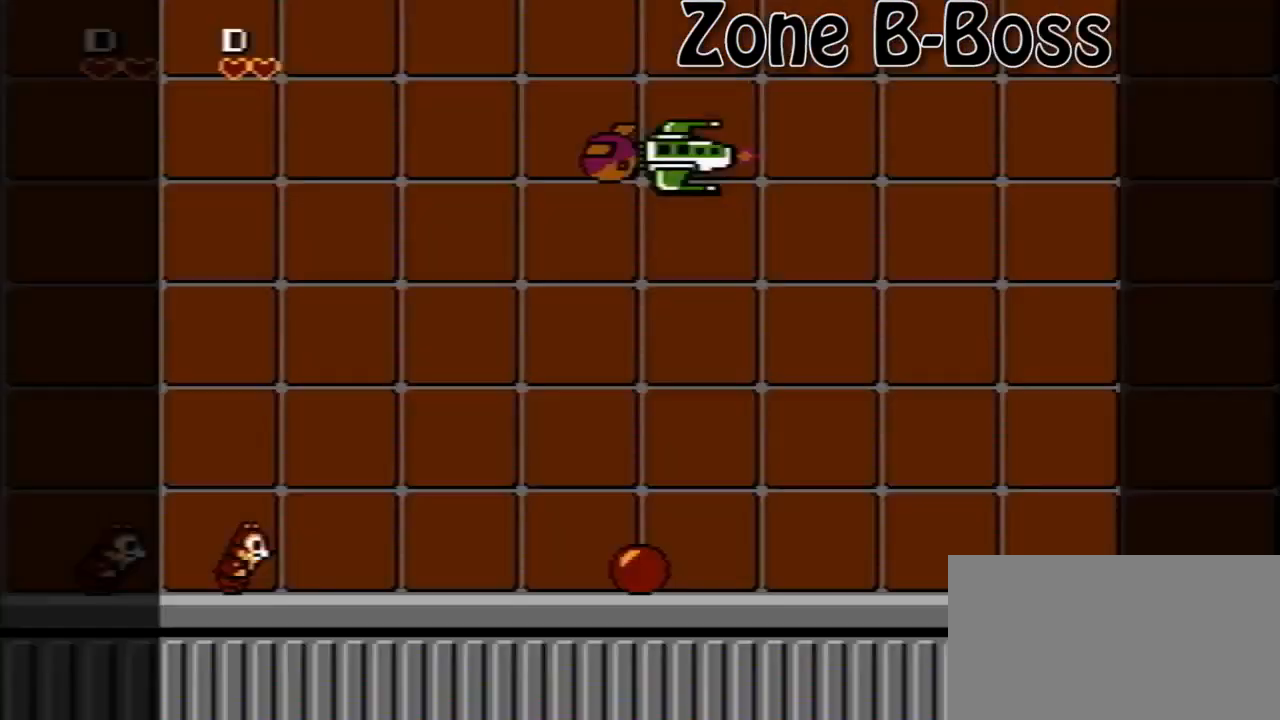
{"buttons": ["DPAD_RIGHT"], "events": [[160, "DPAD_RIGHT", "down"]]}
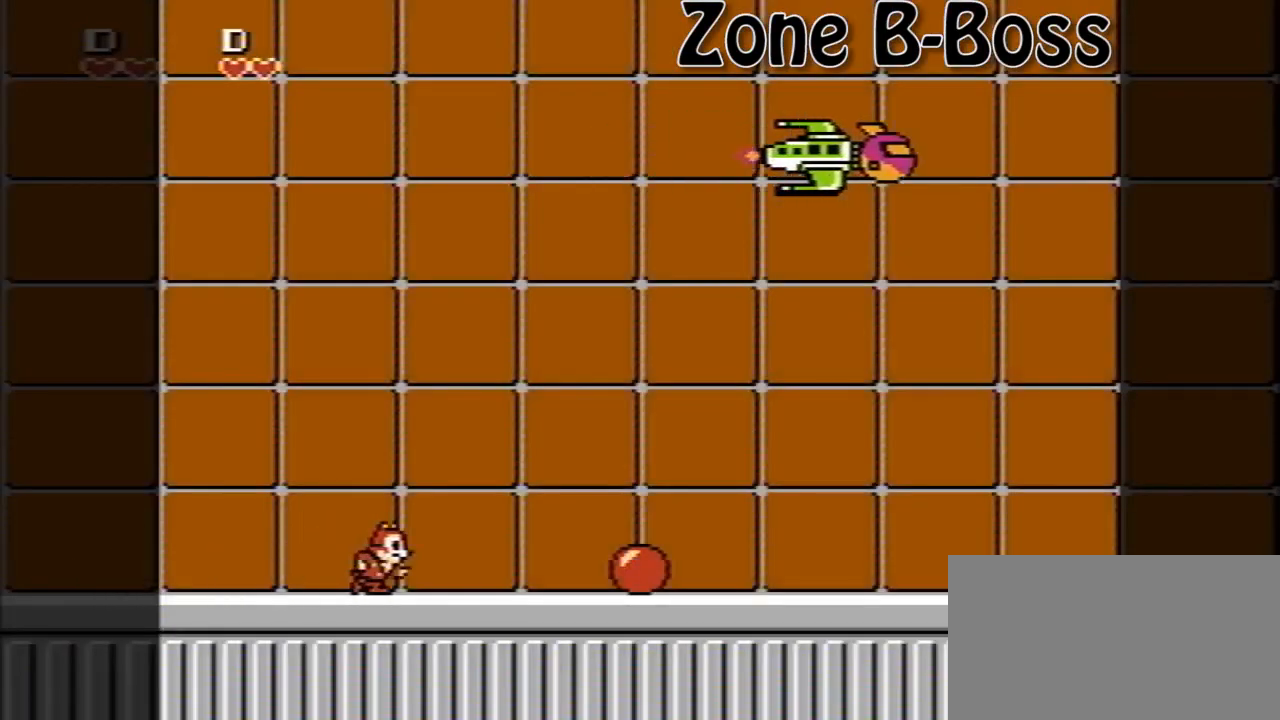
{"buttons": ["DPAD_RIGHT"], "events": []}
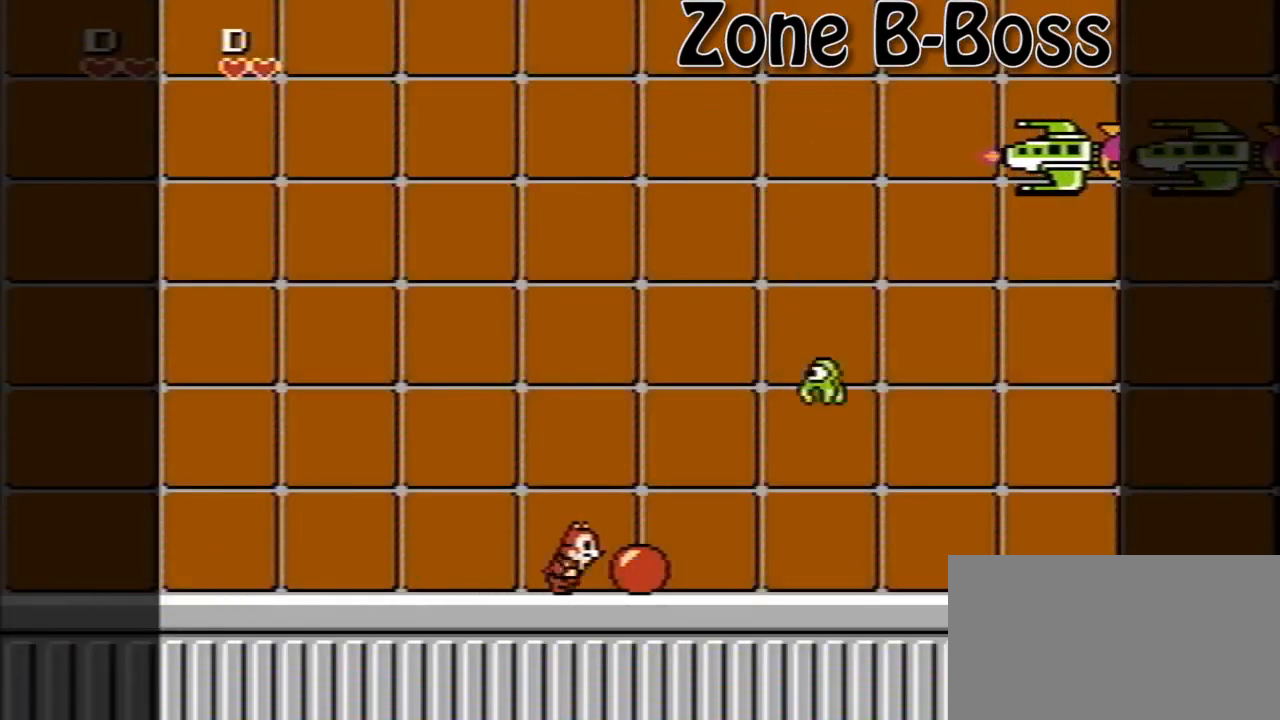
{"buttons": ["DPAD_LEFT"], "events": [[40, "B", "down"], [120, "DPAD_LEFT", "down"], [120, "DPAD_RIGHT", "up"], [200, "B", "up"]]}
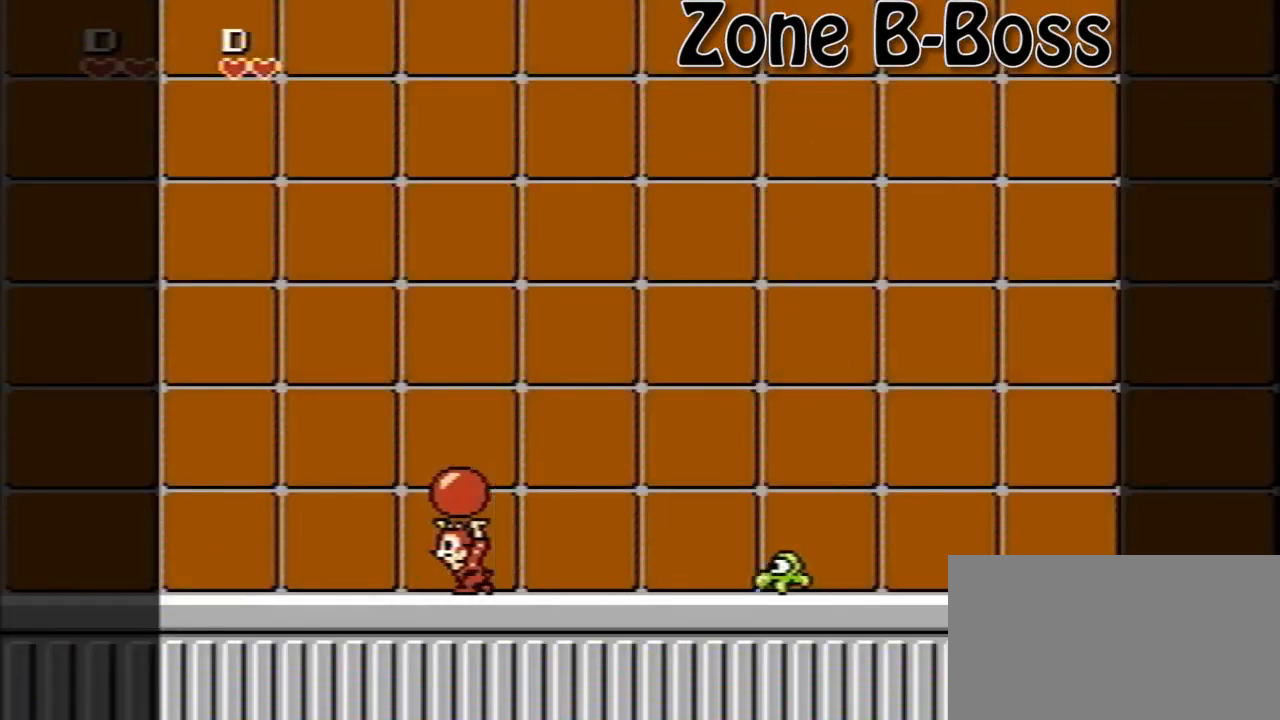
{"buttons": ["A", "DPAD_RIGHT"], "events": [[240, "DPAD_LEFT", "up"], [280, "DPAD_RIGHT", "down"], [360, "DPAD_RIGHT", "up"], [520, "A", "down"], [520, "DPAD_RIGHT", "down"]]}
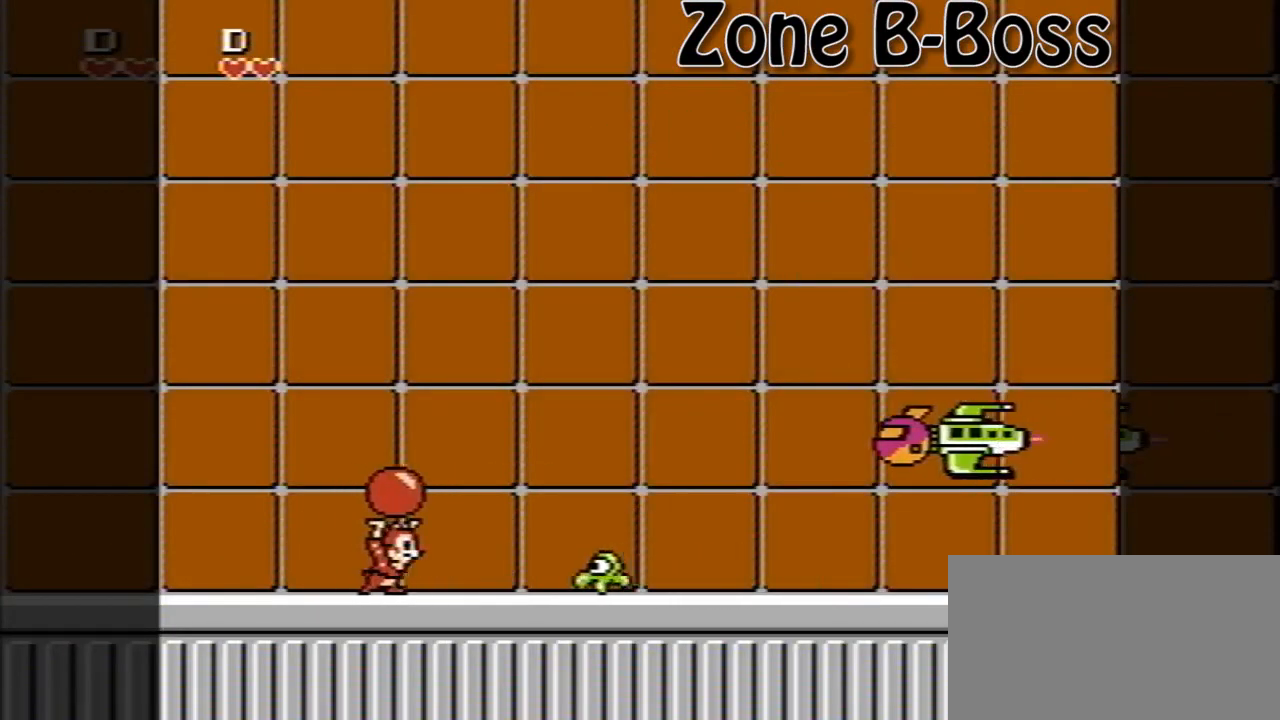
{"buttons": ["DPAD_RIGHT"], "events": [[200, "B", "down"], [240, "A", "up"], [280, "B", "up"]]}
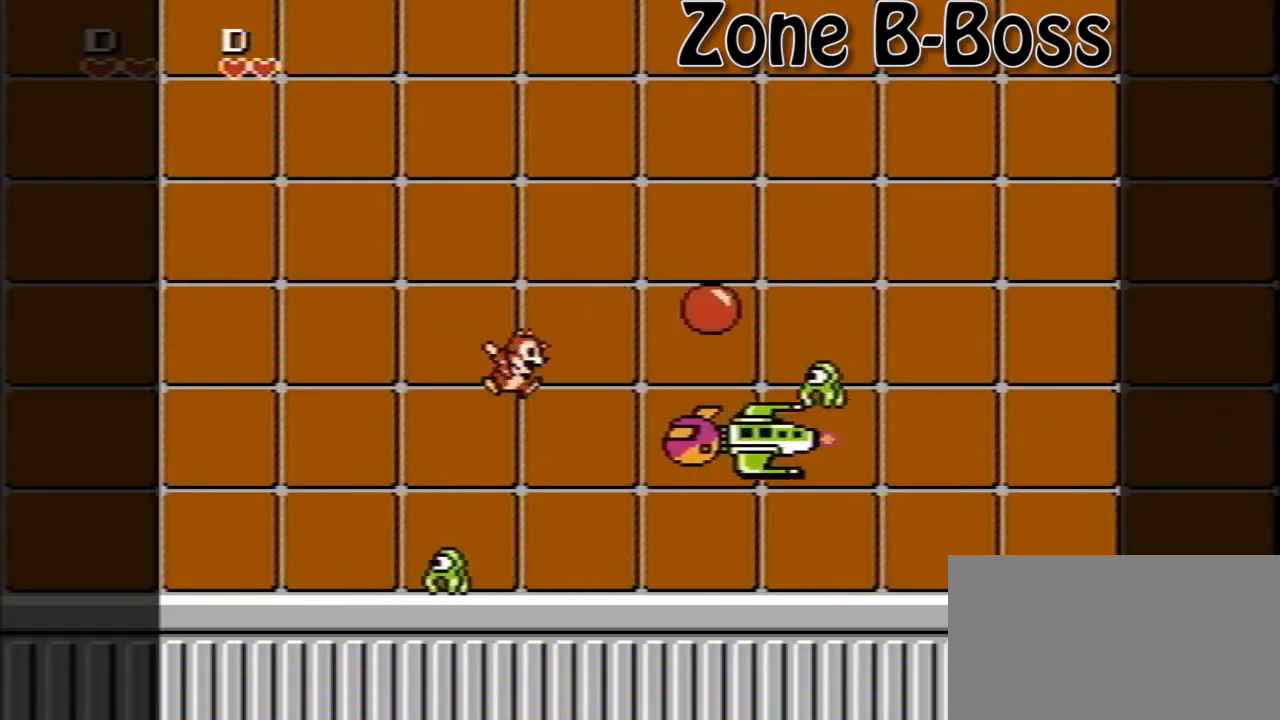
{"buttons": [], "events": [[40, "DPAD_RIGHT", "up"], [120, "DPAD_LEFT", "down"], [320, "DPAD_LEFT", "up"], [480, "DPAD_RIGHT", "down"], [520, "DPAD_RIGHT", "up"]]}
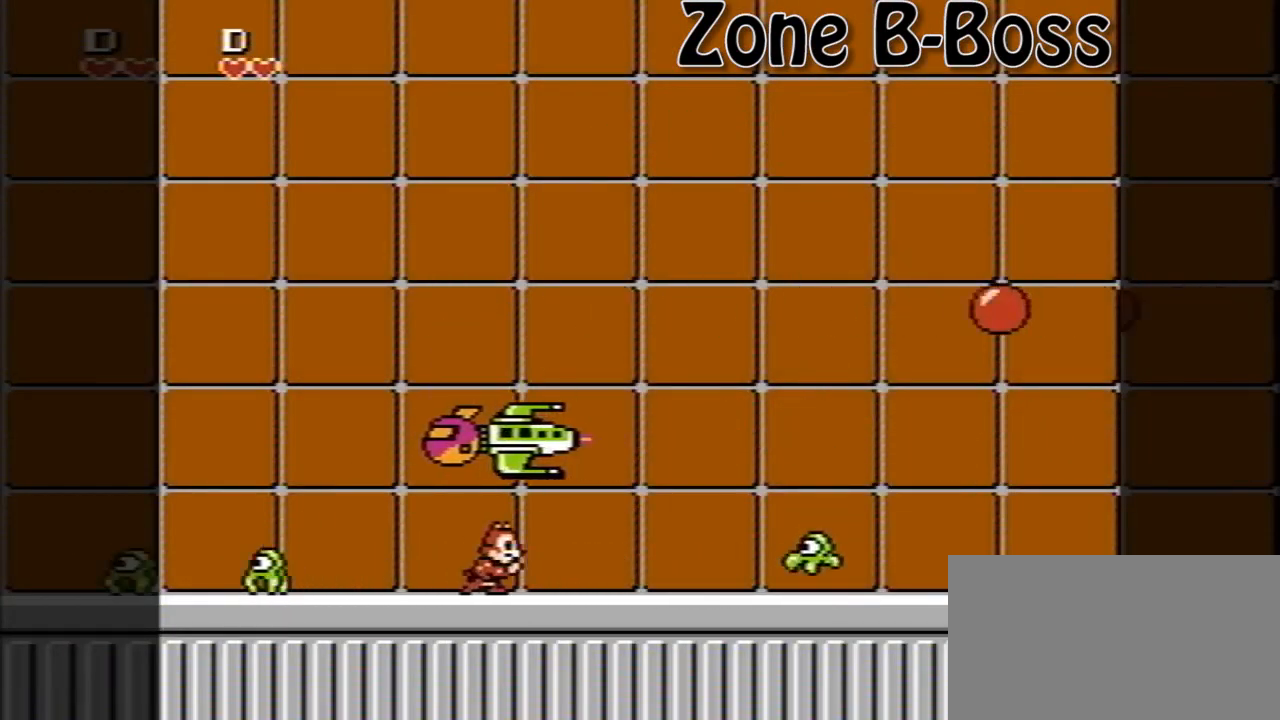
{"buttons": ["A"], "events": [[280, "DPAD_LEFT", "down"], [360, "A", "down"], [480, "DPAD_LEFT", "up"]]}
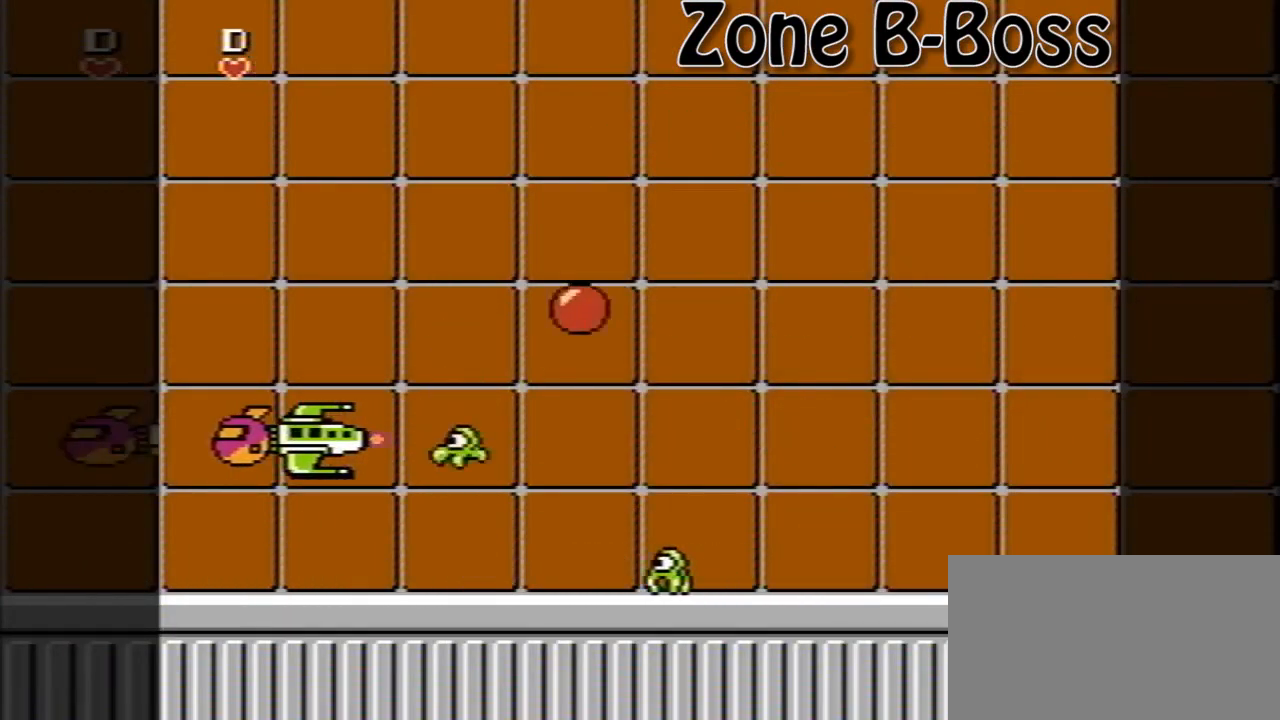
{"buttons": ["DPAD_RIGHT"], "events": [[40, "DPAD_RIGHT", "down"], [120, "B", "down"], [120, "DPAD_LEFT", "down"], [120, "DPAD_RIGHT", "up"], [240, "A", "up"], [360, "B", "up"], [360, "DPAD_LEFT", "up"], [480, "DPAD_RIGHT", "down"]]}
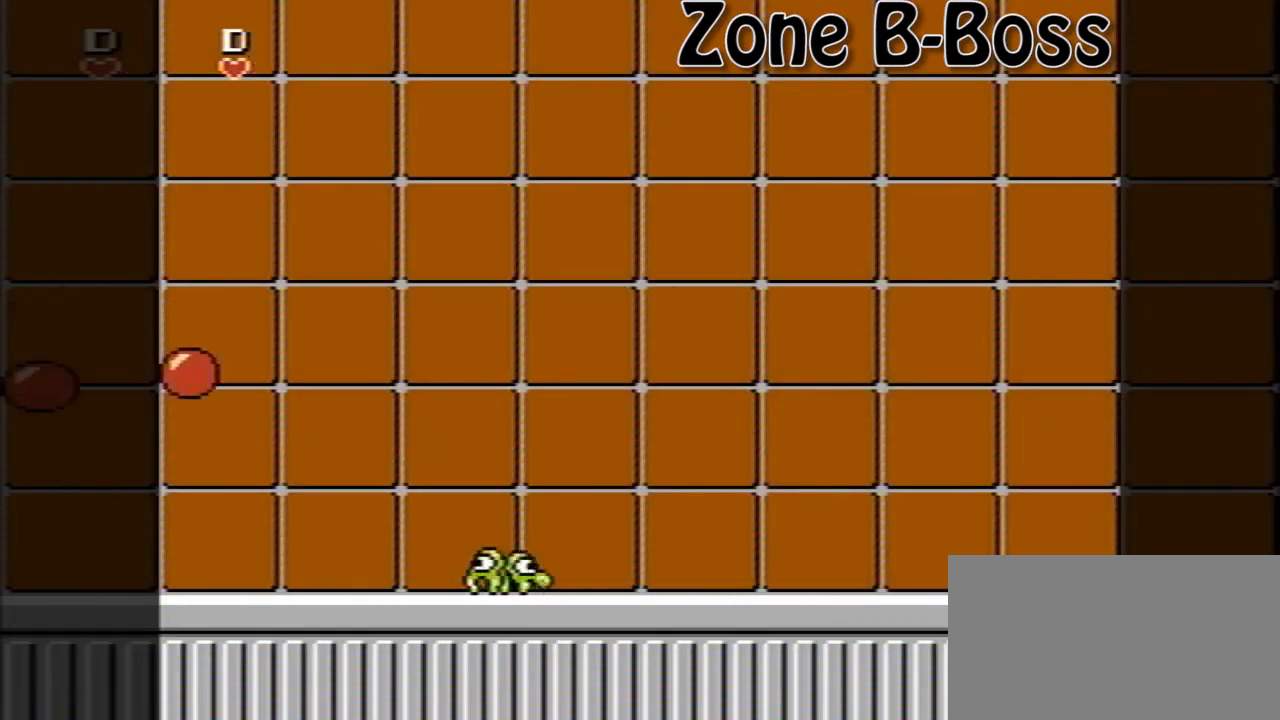
{"buttons": ["A"], "events": [[360, "A", "down"], [480, "DPAD_RIGHT", "up"]]}
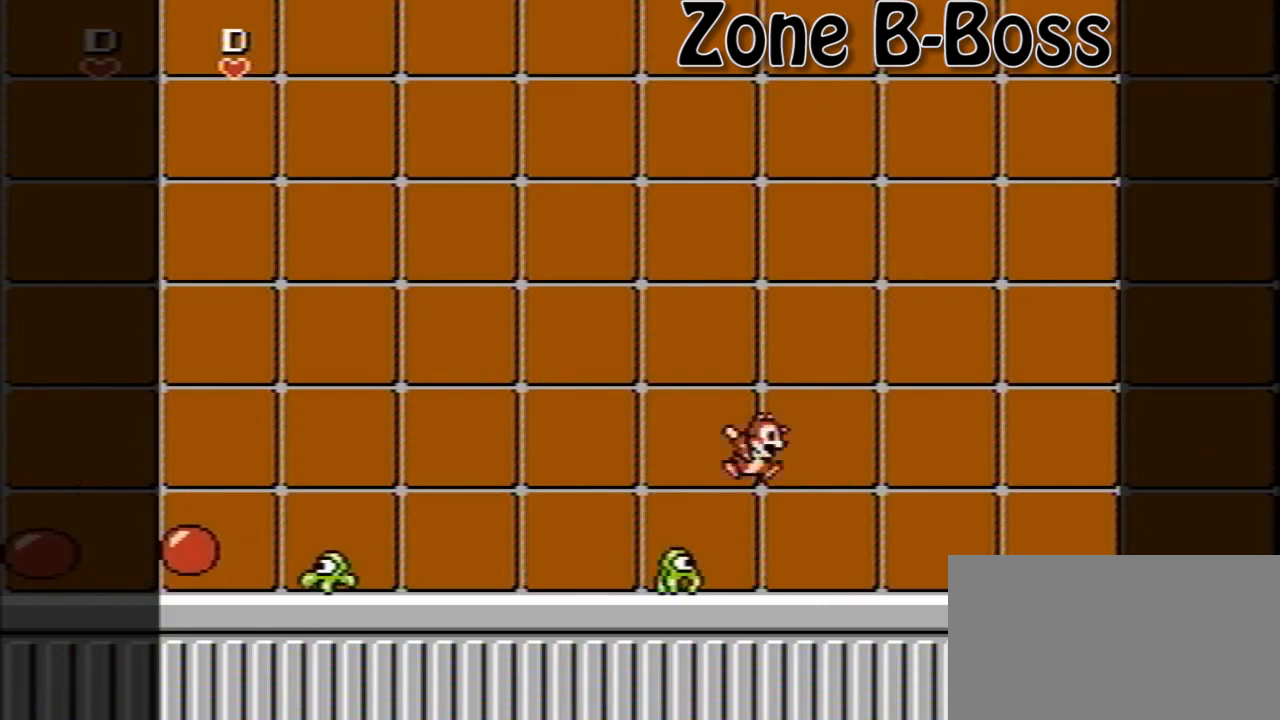
{"buttons": [], "events": [[80, "DPAD_LEFT", "down"], [200, "A", "up"], [280, "DPAD_LEFT", "up"]]}
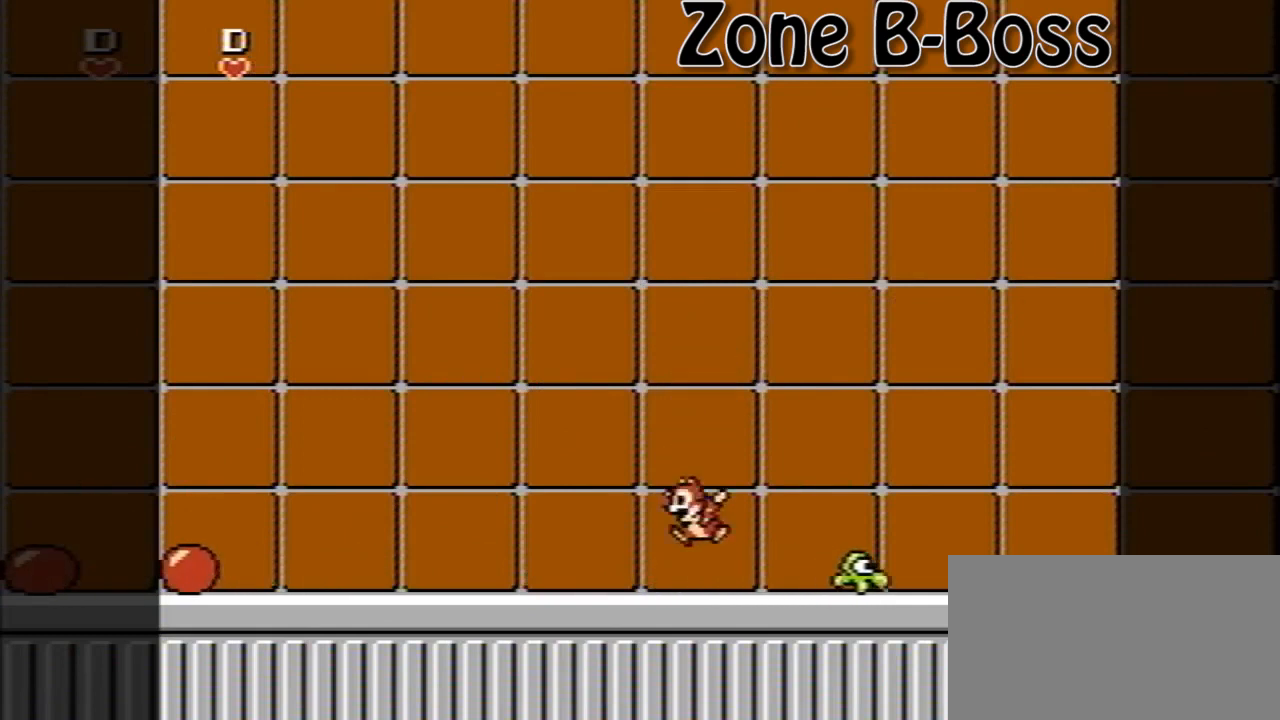
{"buttons": ["DPAD_RIGHT"], "events": [[440, "DPAD_RIGHT", "down"]]}
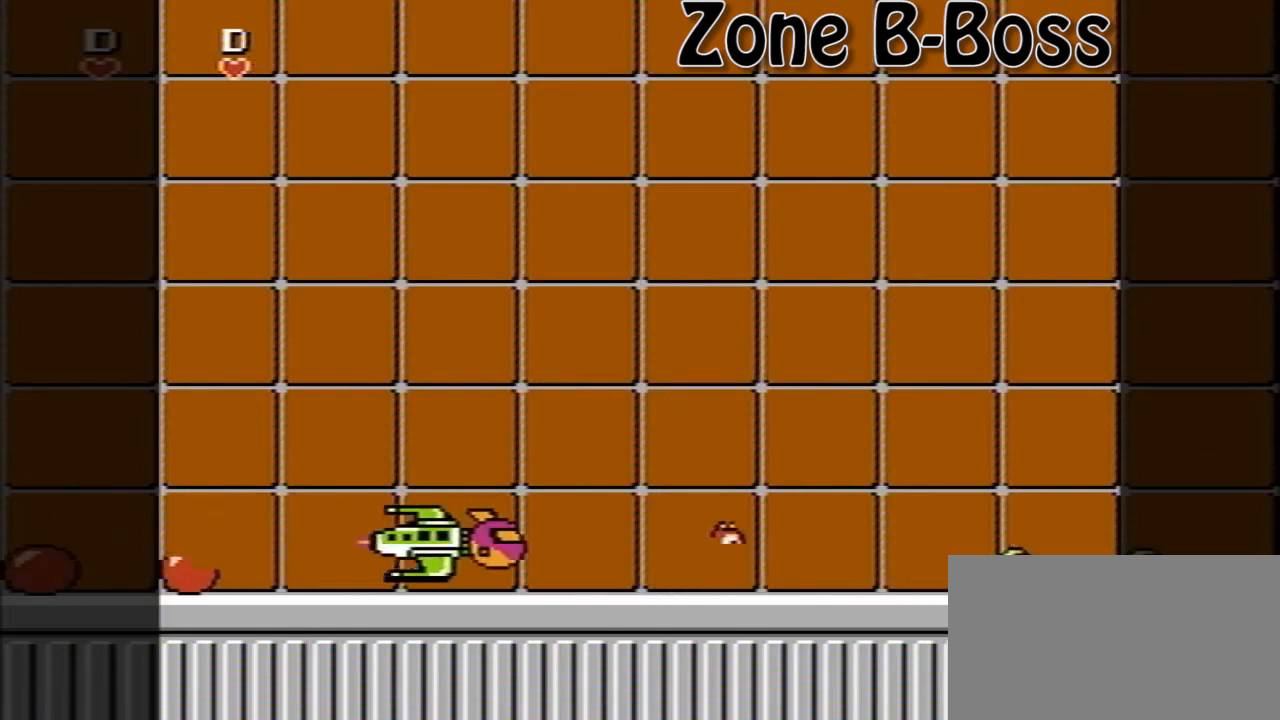
{"buttons": [], "events": [[40, "DPAD_RIGHT", "up"]]}